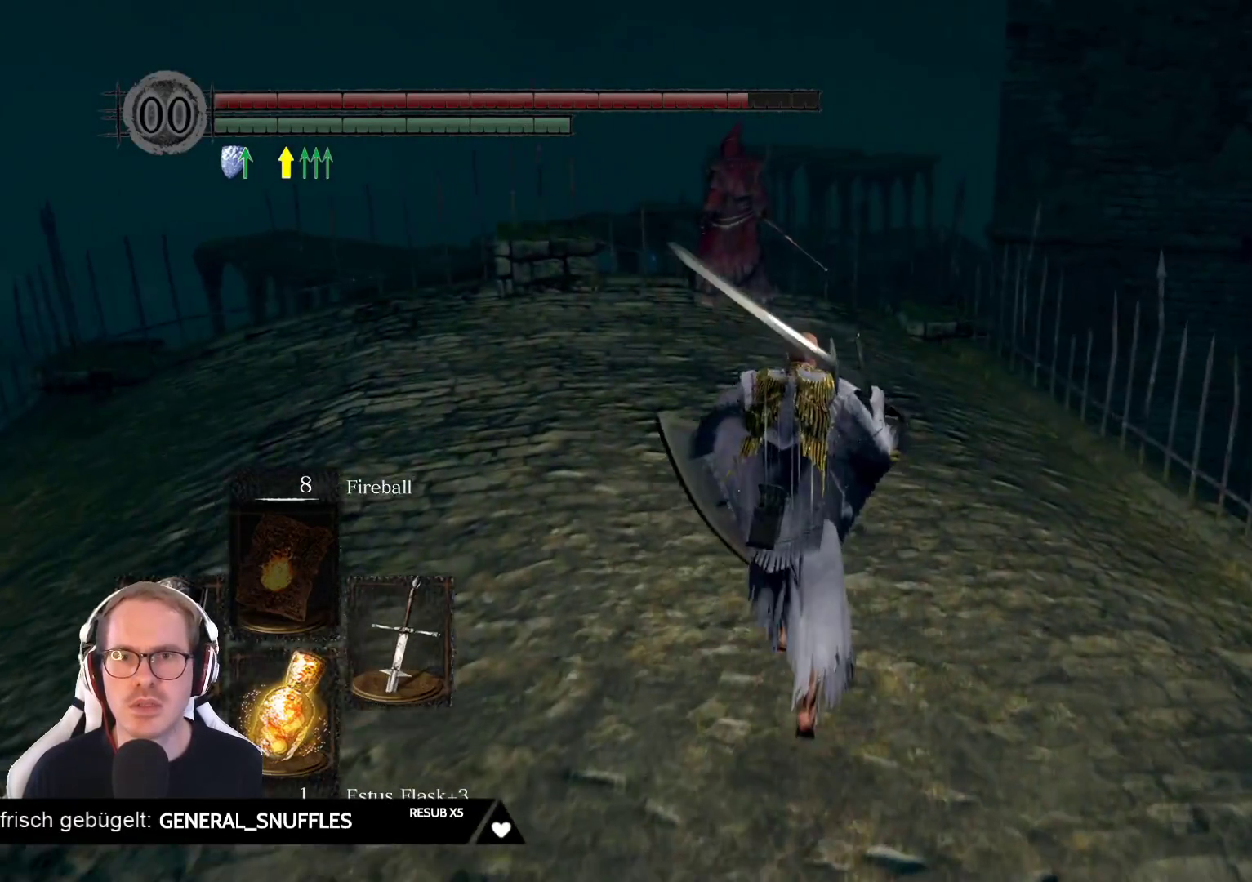
Gameplay with a controller (Xbox layout); each line is a JSON object with the inputs held at the frame after it. "events" lists button and stick changes between this image and that frame as [ms after this image, input, new state], when the widget could be followed in between. Not read: L3 START Z.
{"buttons": [], "left_stick": "center", "right_stick": "center", "events": [[83, "R3", "up"], [383, "left_stick", "up-right"], [500, "left_stick", "center"]]}
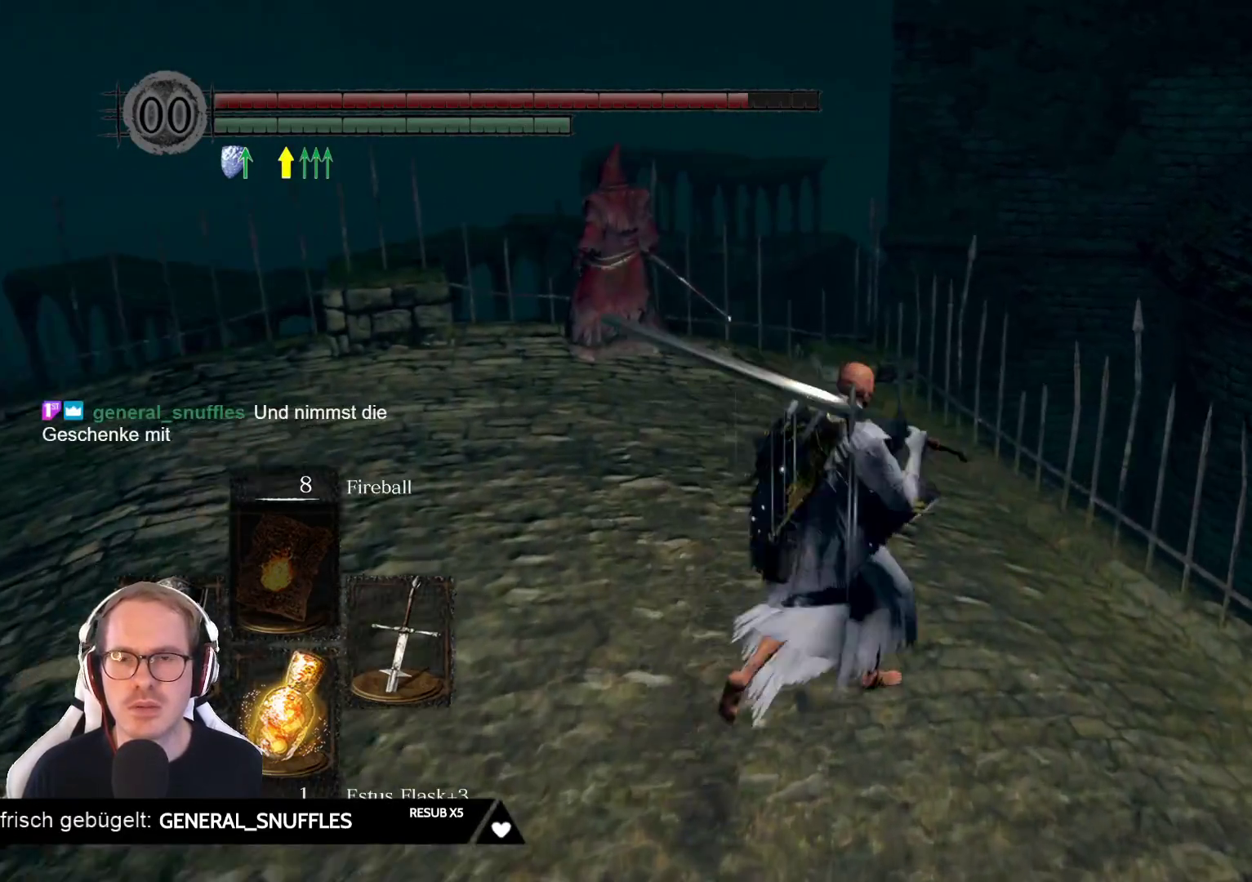
{"buttons": [], "left_stick": "center", "right_stick": "left", "events": [[50, "R3", "down"], [167, "R3", "up"], [450, "right_stick", "left"]]}
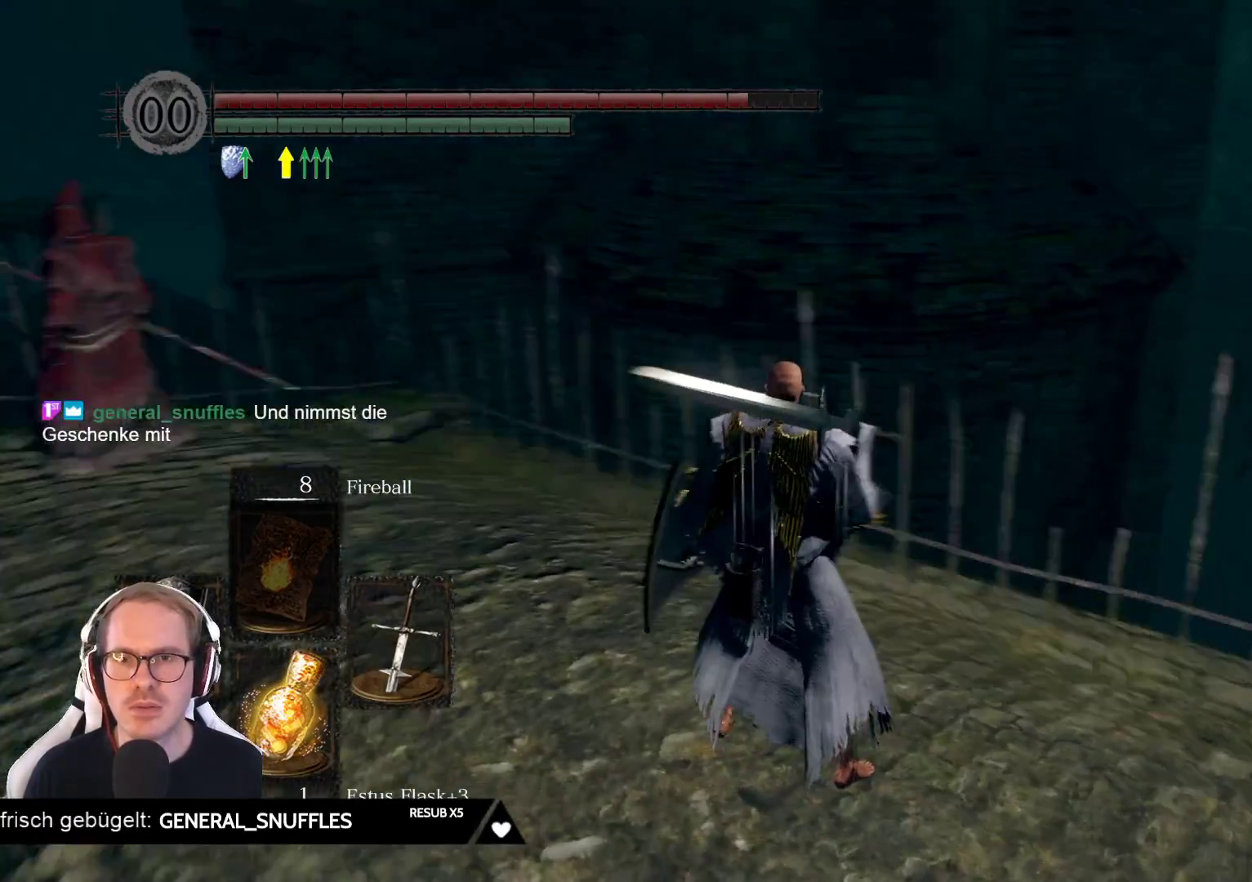
{"buttons": [], "left_stick": "up", "right_stick": "center", "events": [[133, "left_stick", "up"], [250, "right_stick", "center"]]}
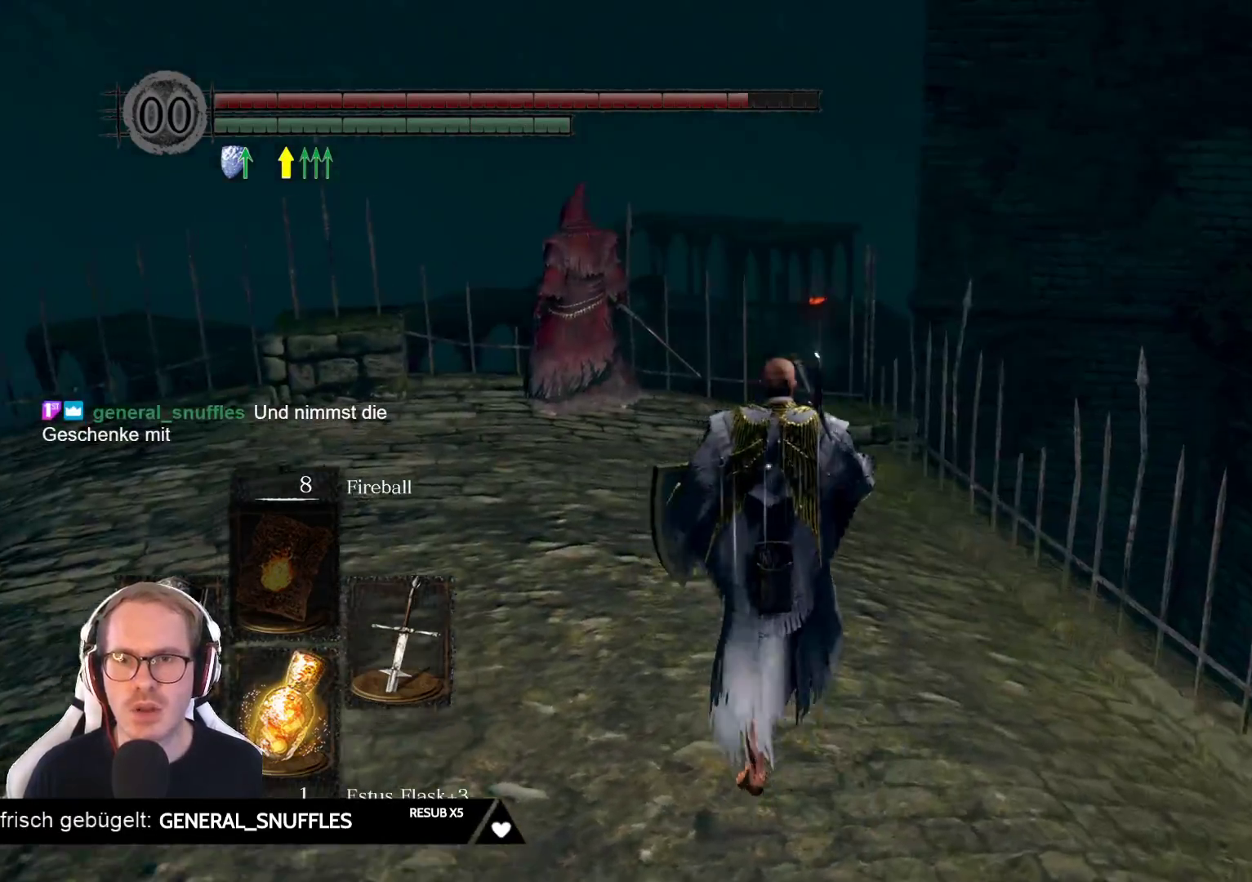
{"buttons": [], "left_stick": "up", "right_stick": "center", "events": [[83, "right_stick", "left"], [383, "right_stick", "center"]]}
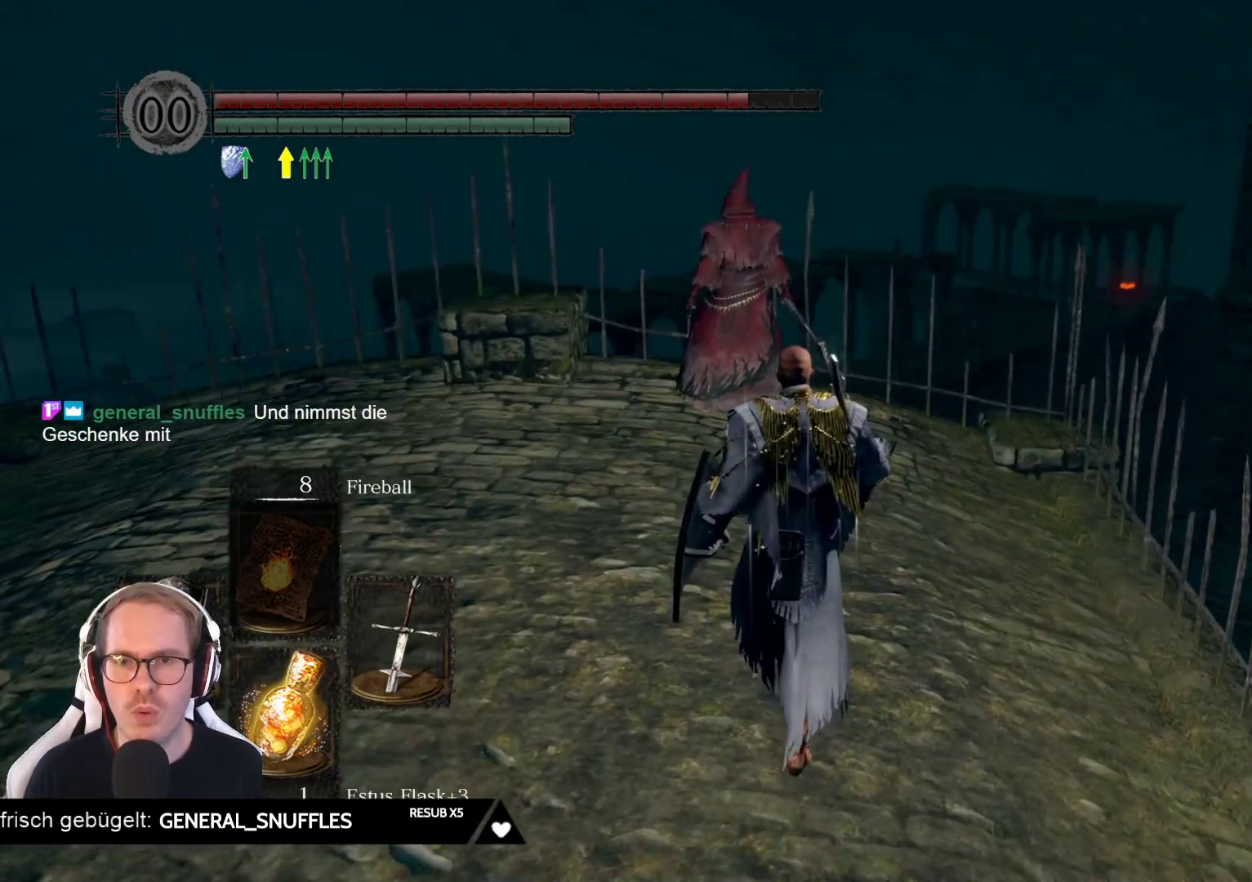
{"buttons": [], "left_stick": "up", "right_stick": "center", "events": []}
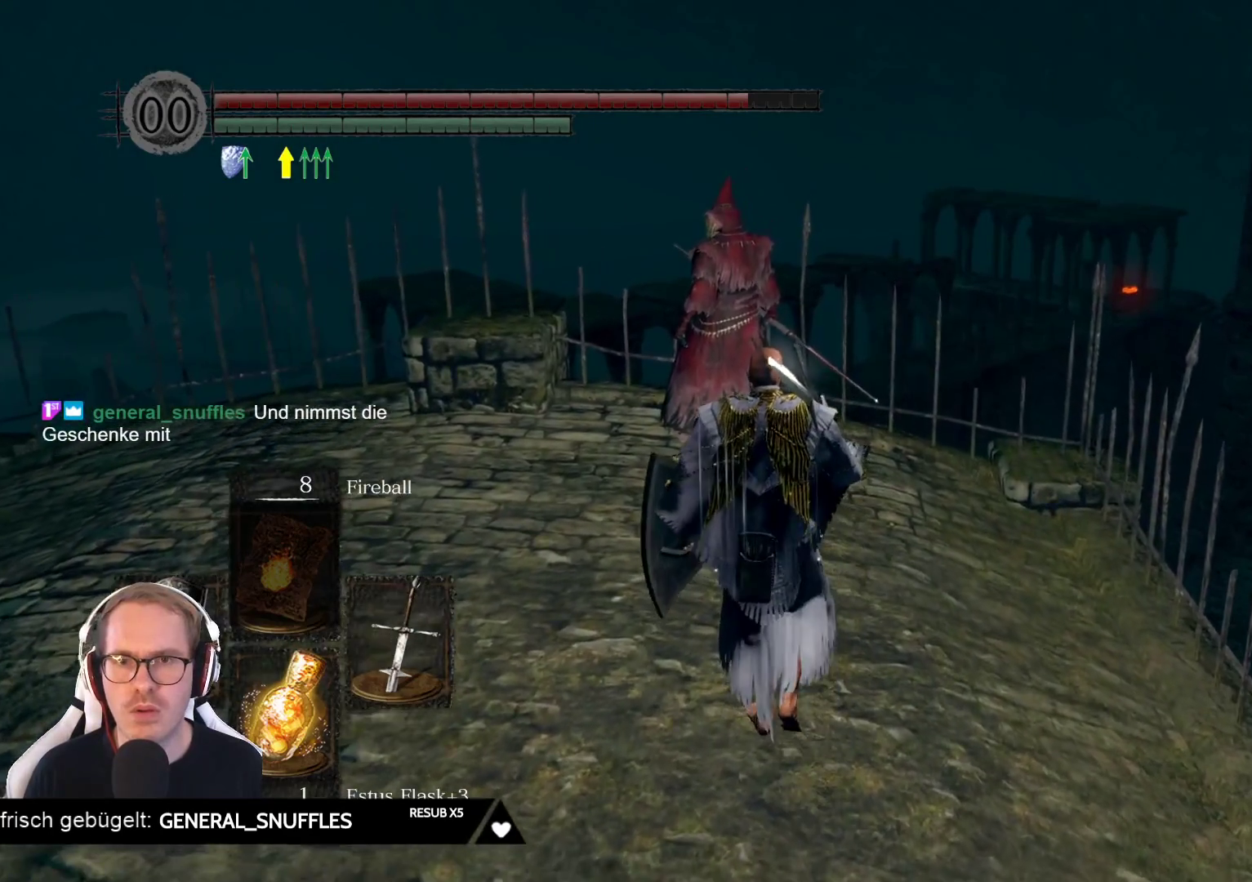
{"buttons": [], "left_stick": "up", "right_stick": "center", "events": [[117, "R3", "down"], [233, "R3", "up"]]}
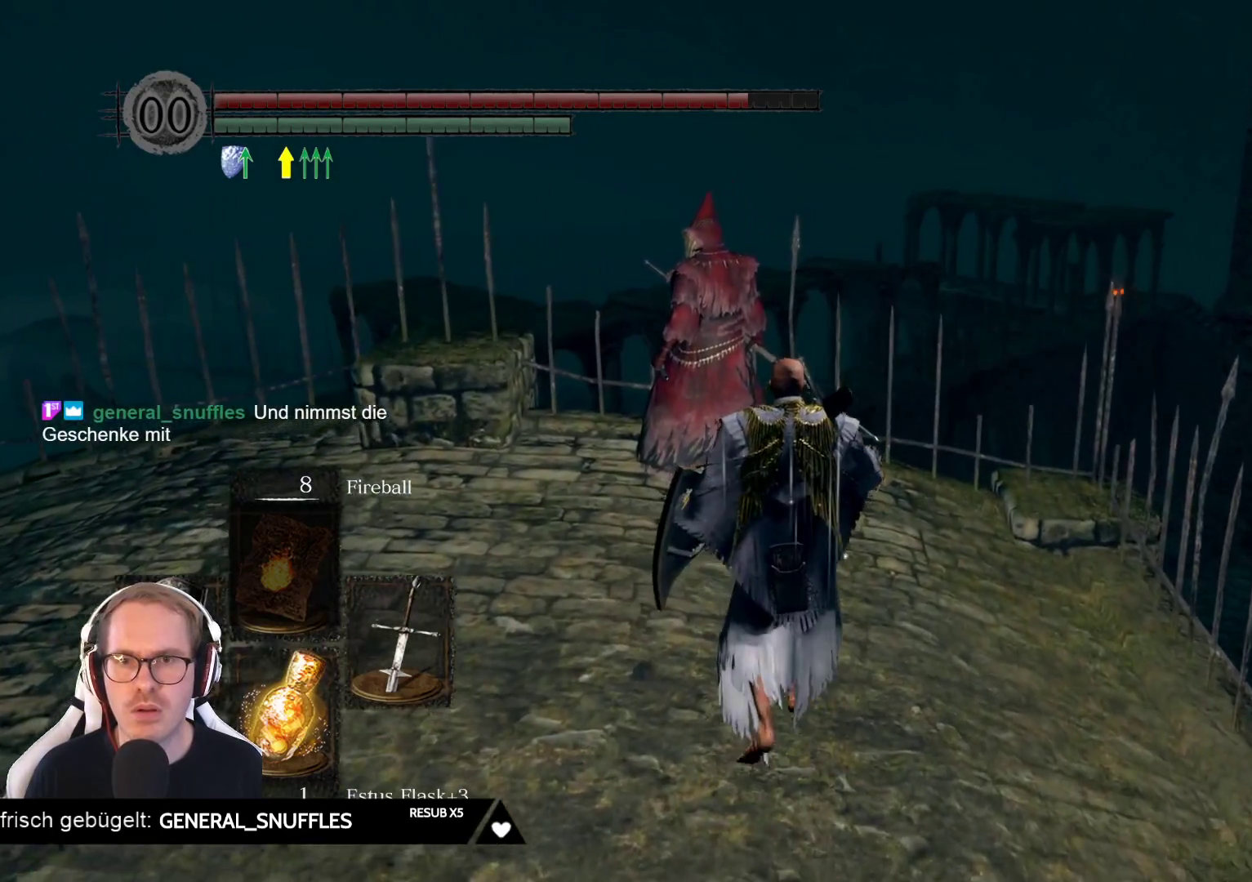
{"buttons": [], "left_stick": "up", "right_stick": "left", "events": [[467, "right_stick", "left"]]}
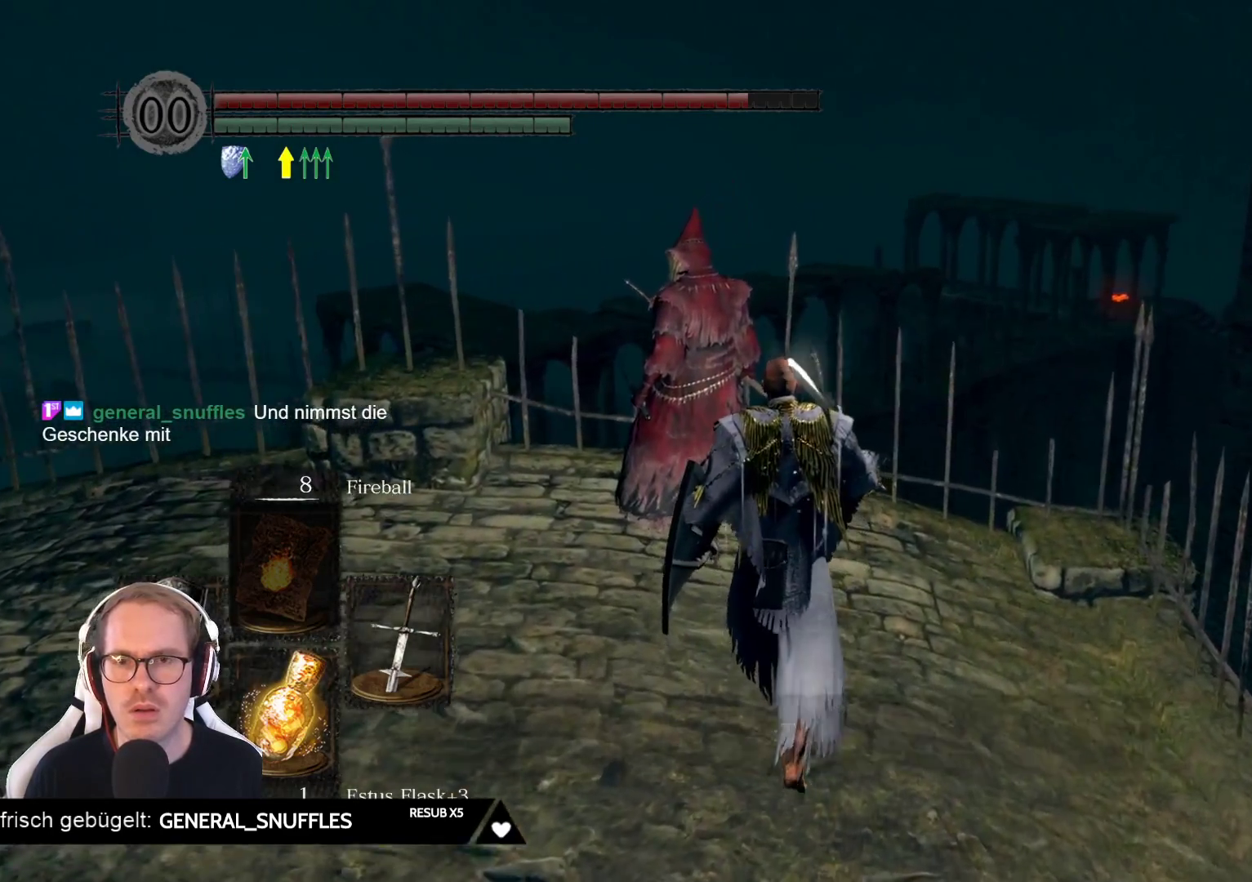
{"buttons": ["A"], "left_stick": "center", "right_stick": "center", "events": [[183, "right_stick", "center"], [317, "left_stick", "center"], [467, "A", "down"]]}
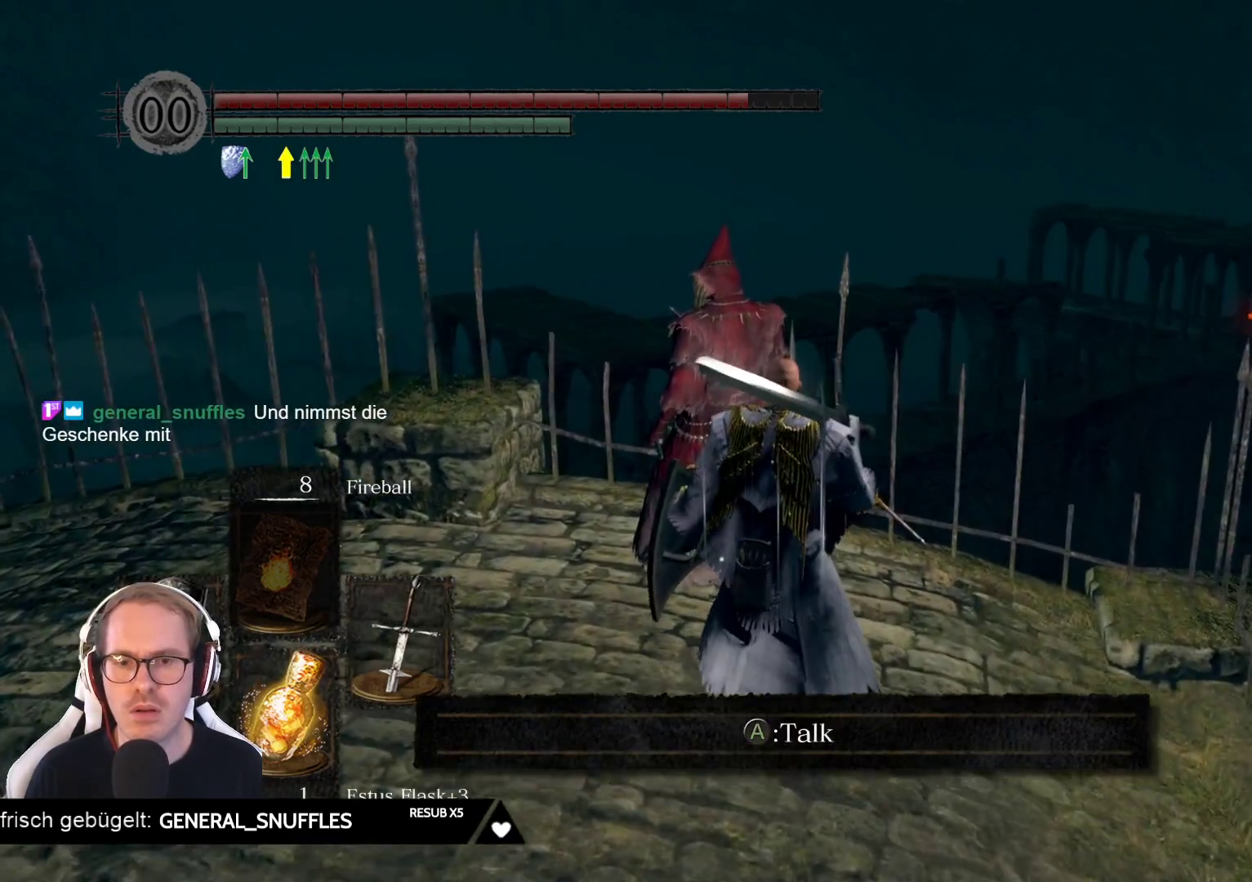
{"buttons": [], "left_stick": "center", "right_stick": "center", "events": [[83, "A", "up"]]}
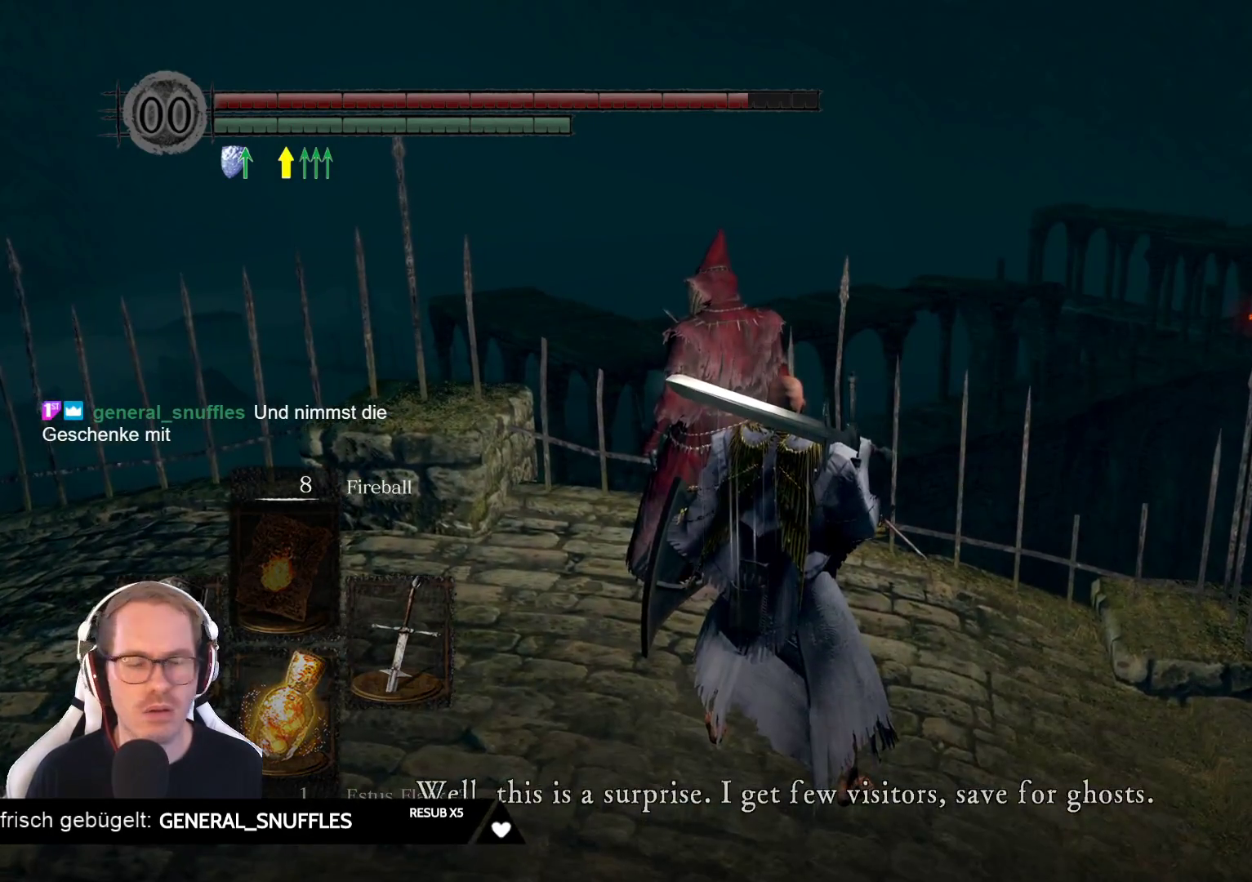
{"buttons": [], "left_stick": "center", "right_stick": "center", "events": []}
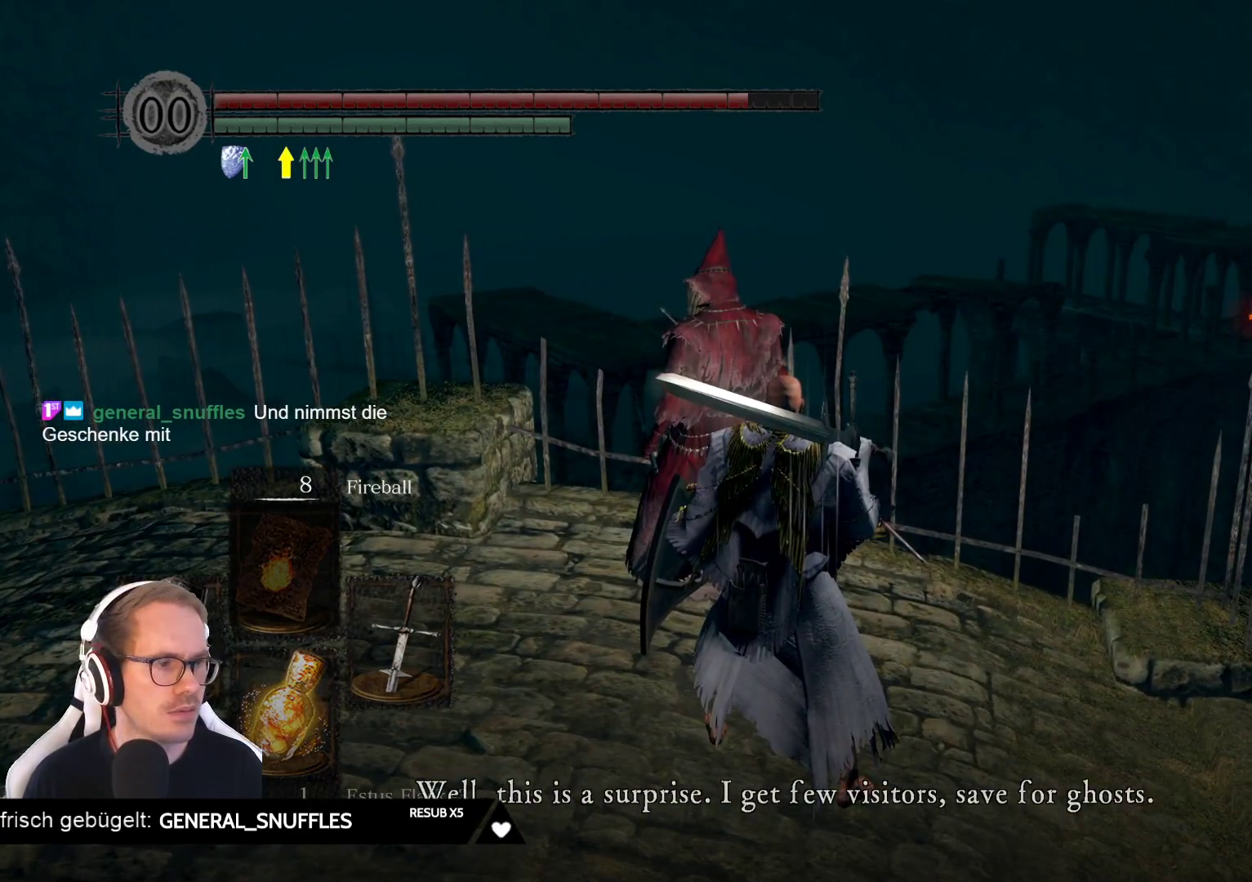
{"buttons": [], "left_stick": "center", "right_stick": "center", "events": []}
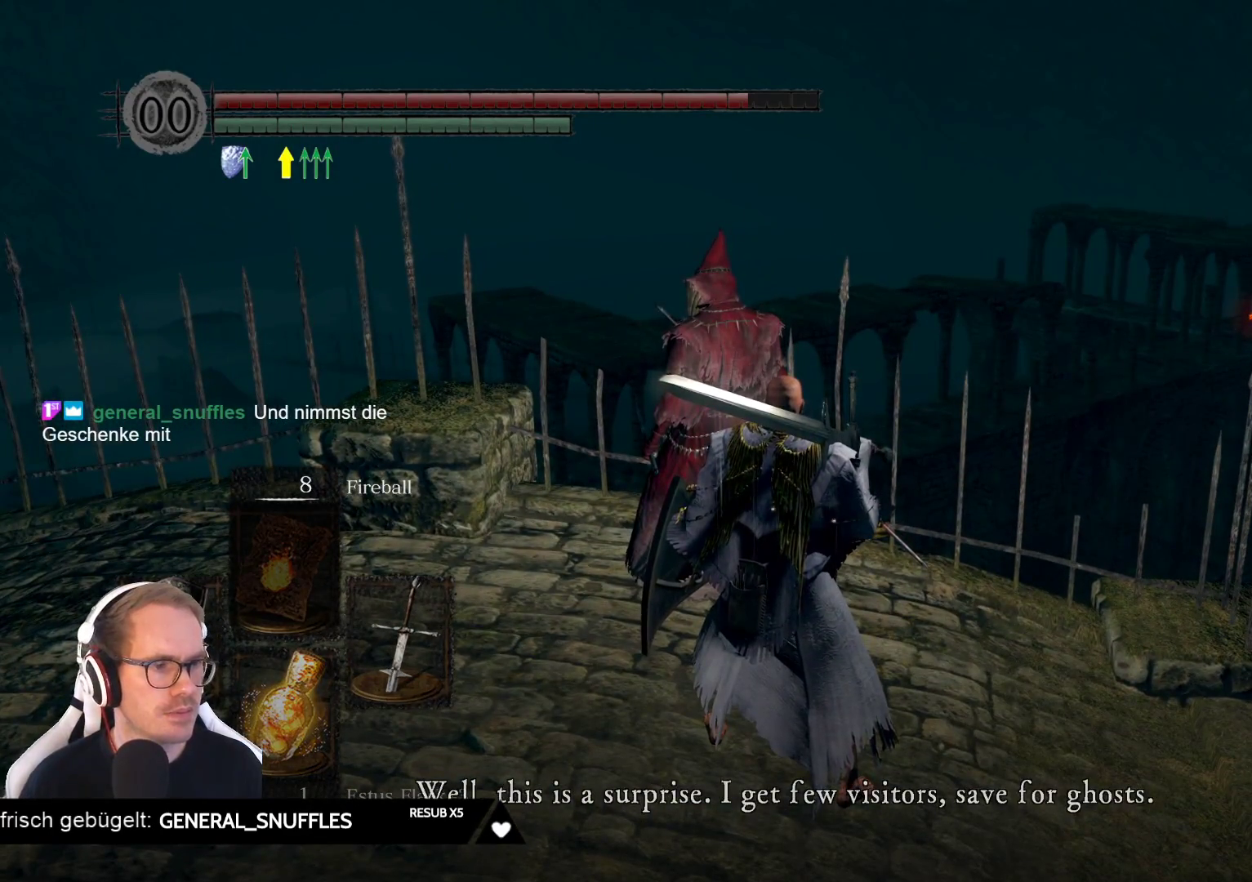
{"buttons": [], "left_stick": "center", "right_stick": "center", "events": []}
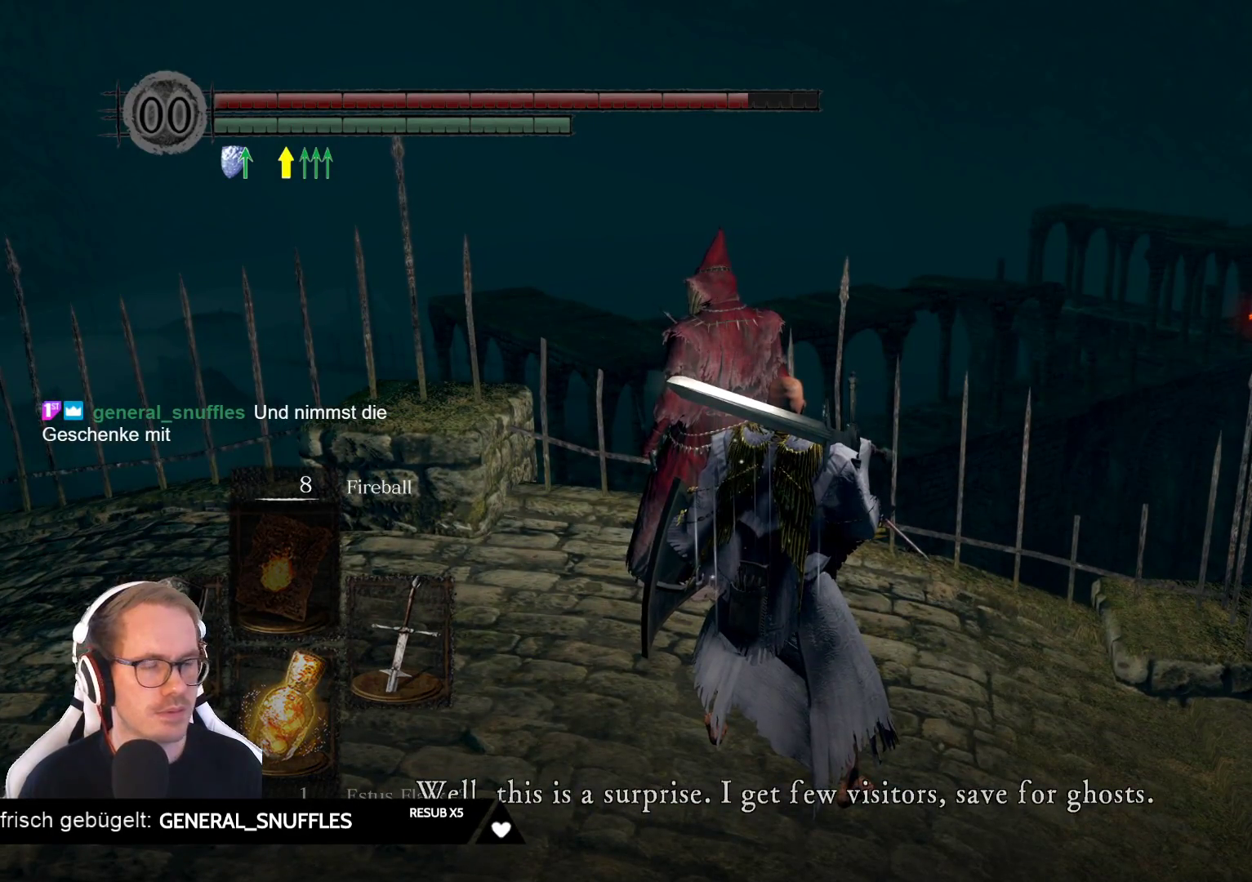
{"buttons": [], "left_stick": "center", "right_stick": "center", "events": []}
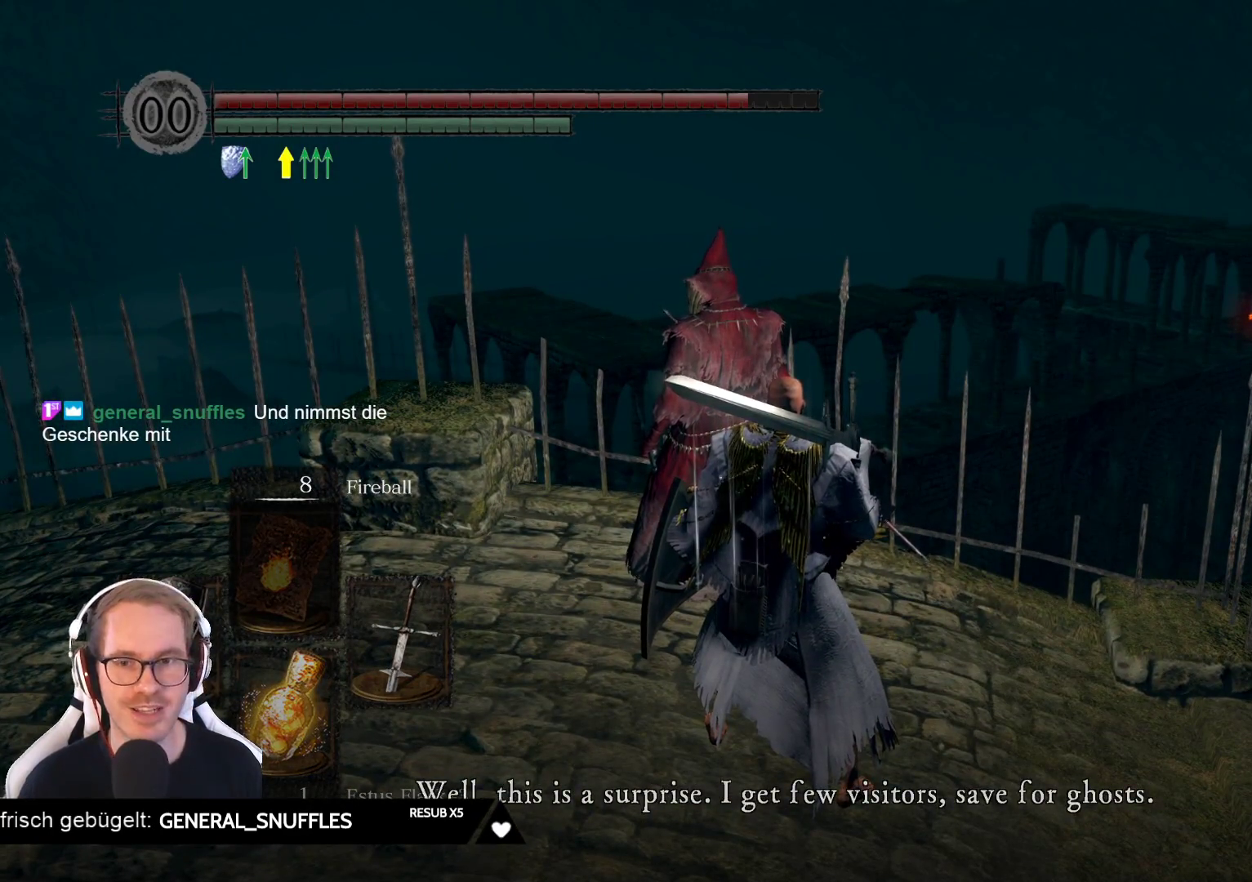
{"buttons": [], "left_stick": "center", "right_stick": "center", "events": []}
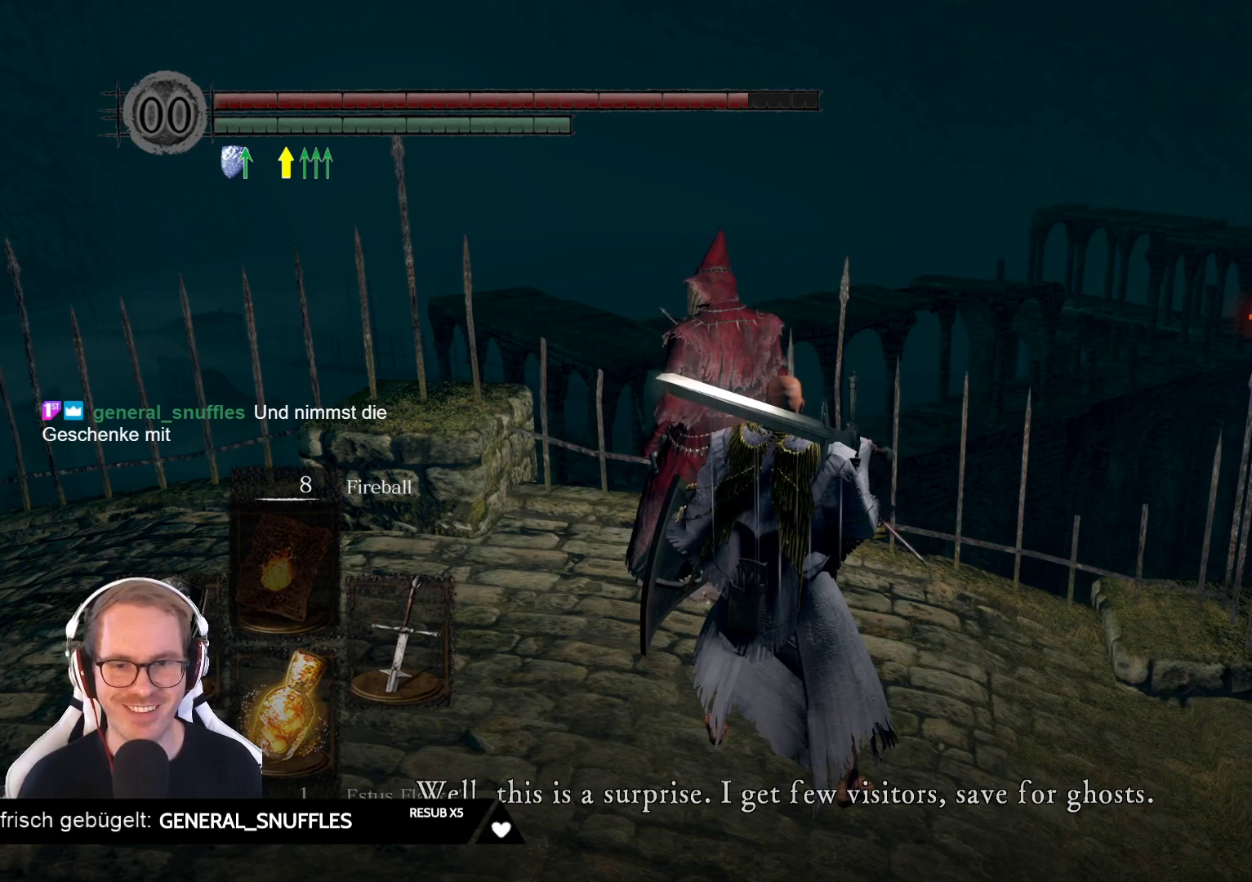
{"buttons": [], "left_stick": "center", "right_stick": "left", "events": [[450, "right_stick", "left"]]}
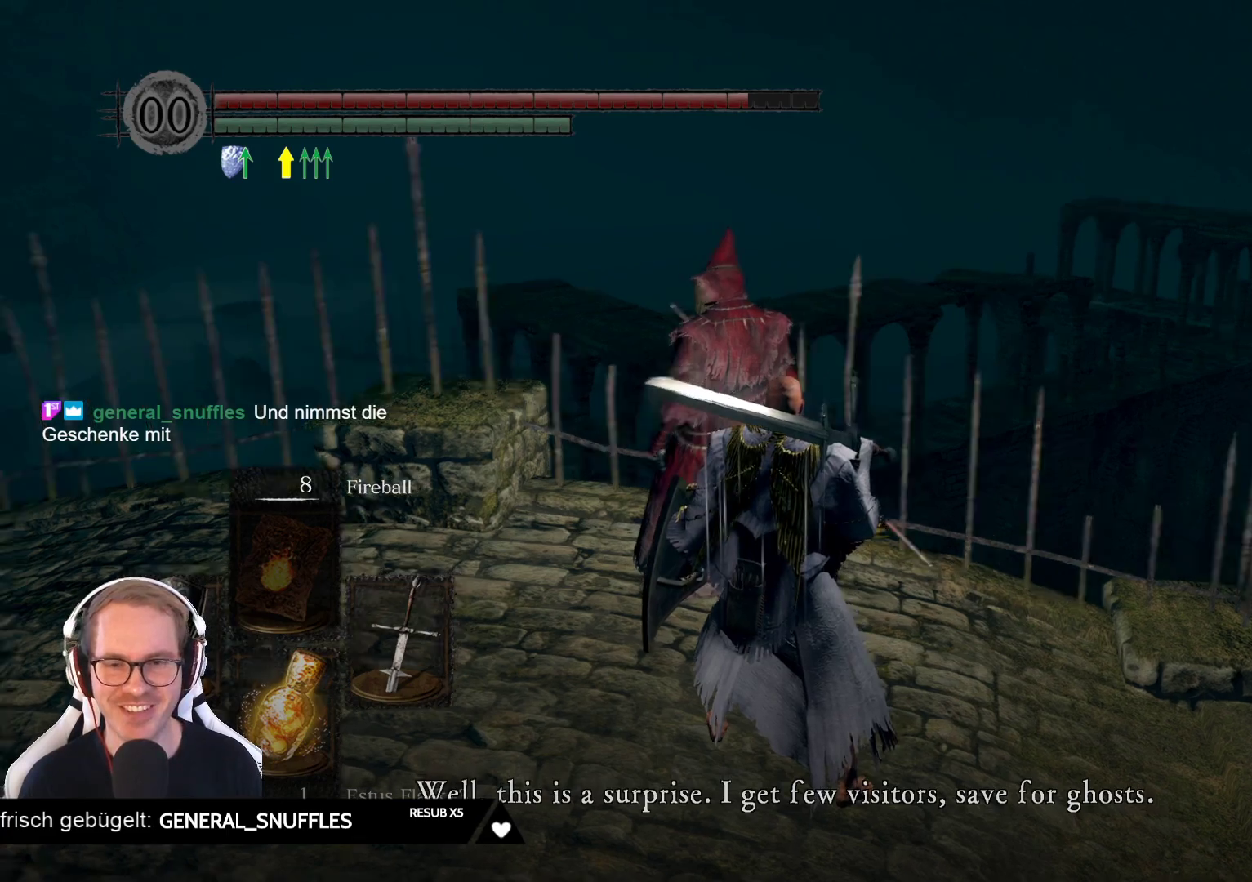
{"buttons": [], "left_stick": "center", "right_stick": "center", "events": [[283, "right_stick", "center"]]}
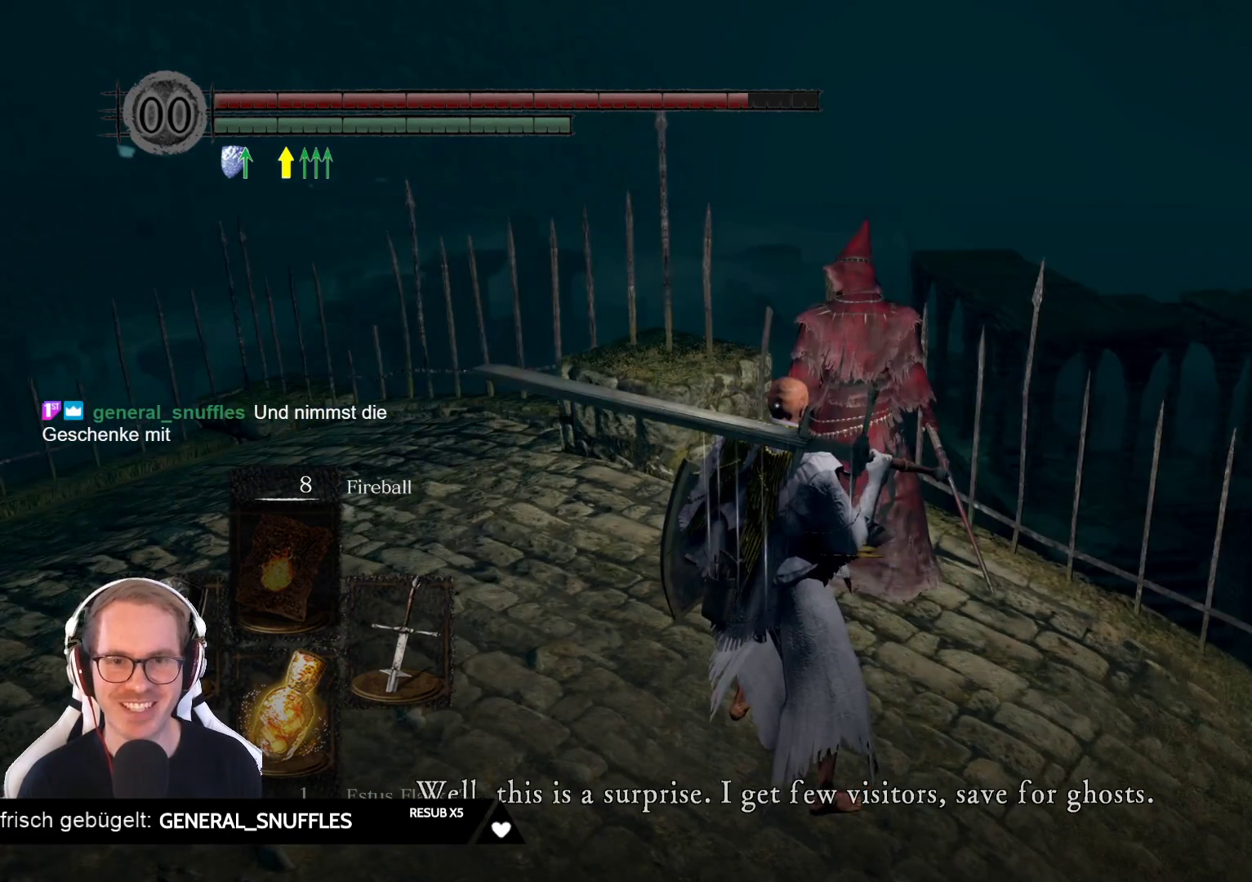
{"buttons": [], "left_stick": "center", "right_stick": "center", "events": []}
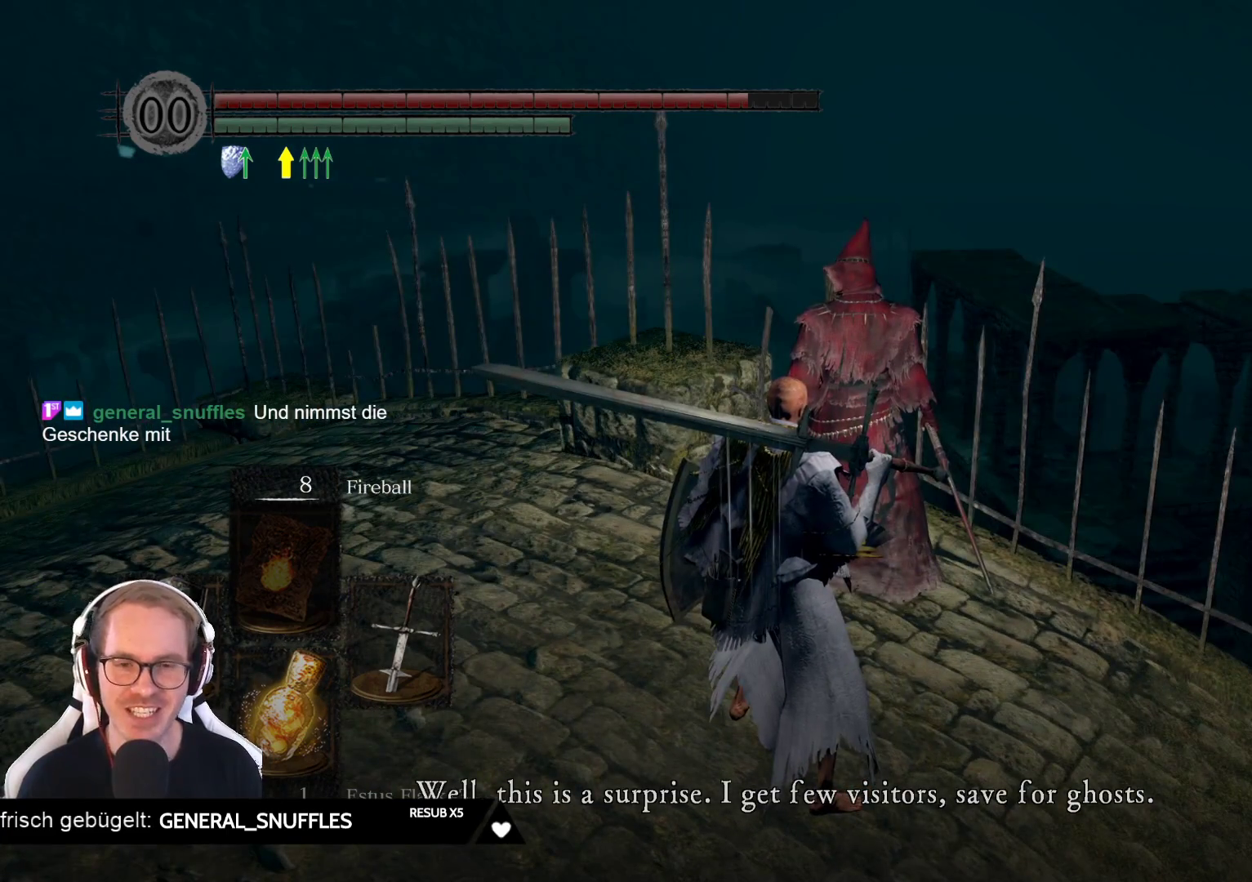
{"buttons": [], "left_stick": "center", "right_stick": "center", "events": []}
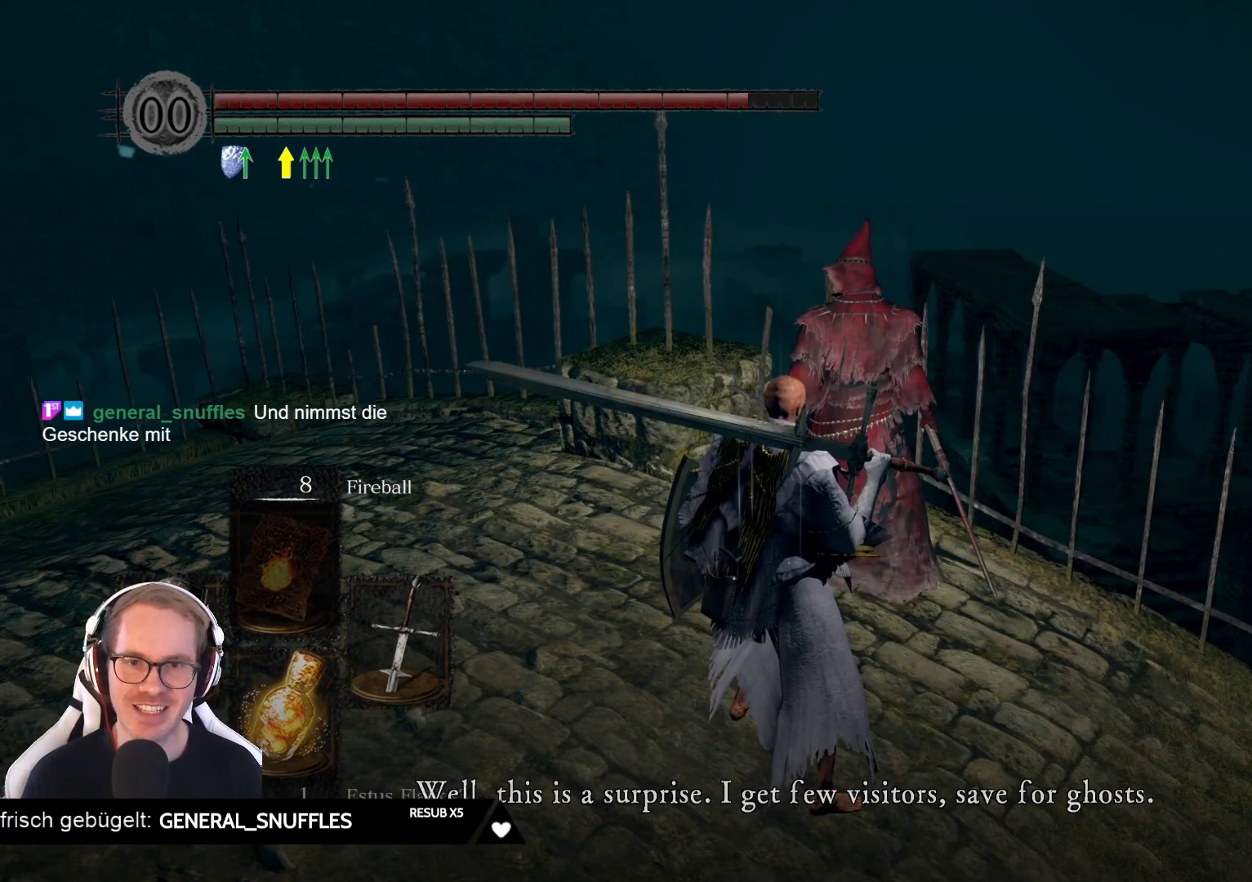
{"buttons": [], "left_stick": "center", "right_stick": "up-right", "events": [[367, "right_stick", "up-right"]]}
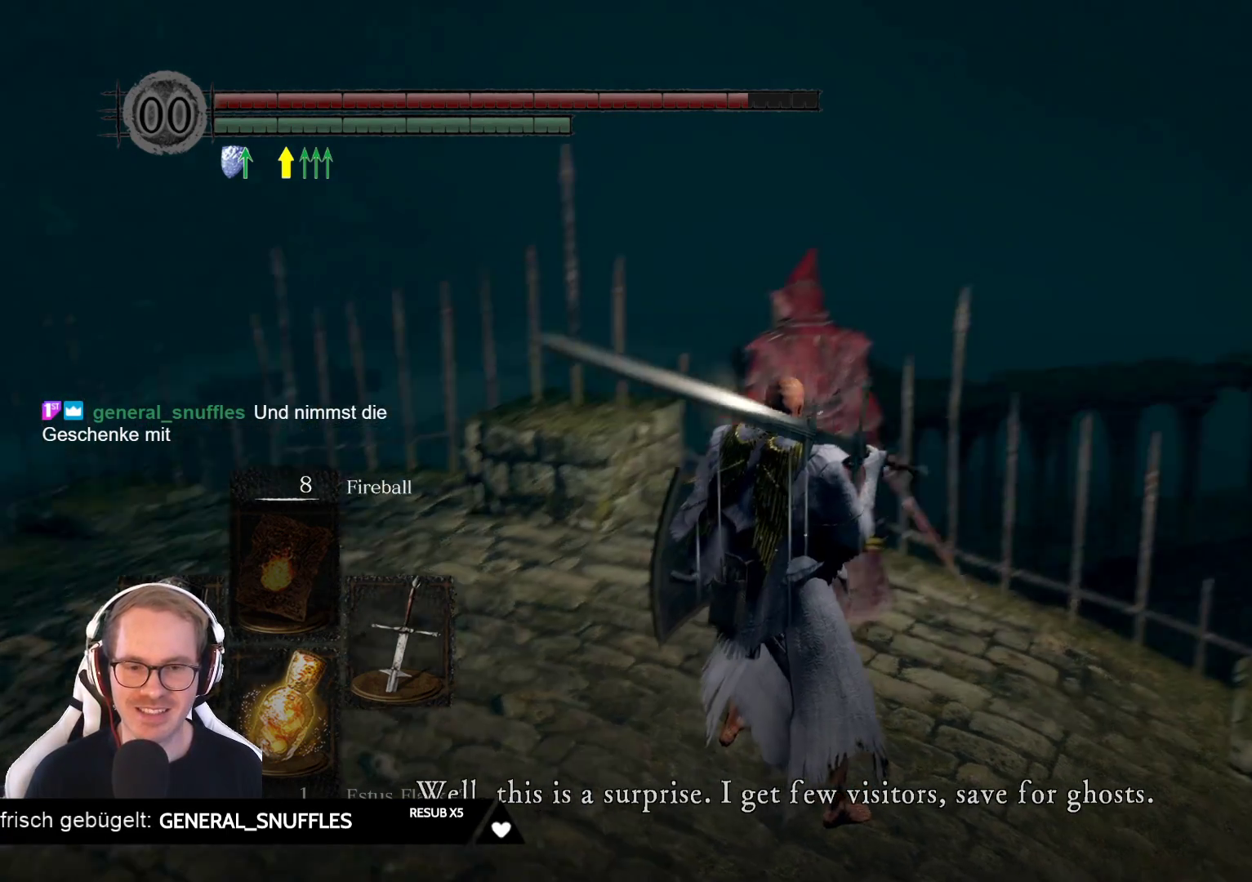
{"buttons": [], "left_stick": "center", "right_stick": "right", "events": [[83, "right_stick", "center"], [417, "right_stick", "right"]]}
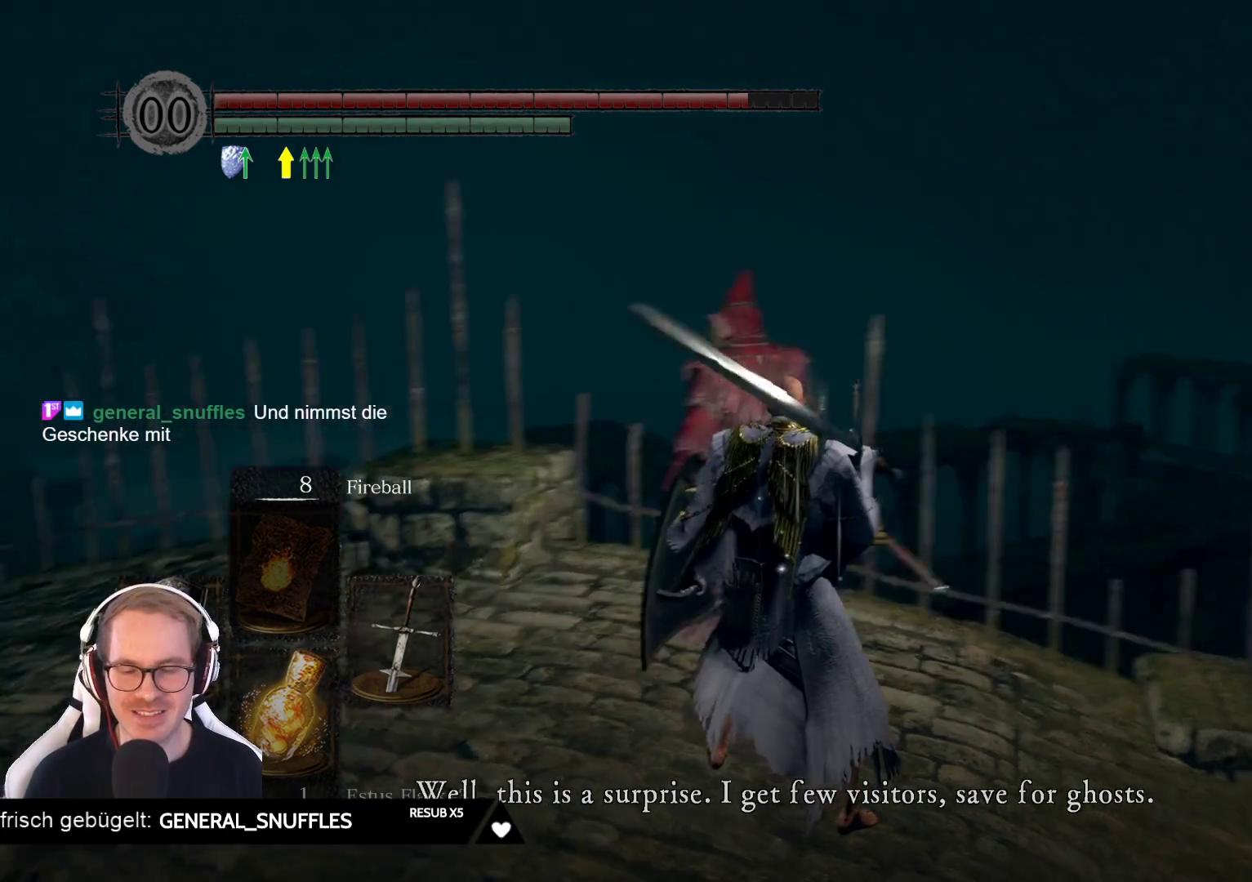
{"buttons": [], "left_stick": "center", "right_stick": "center", "events": [[350, "right_stick", "center"]]}
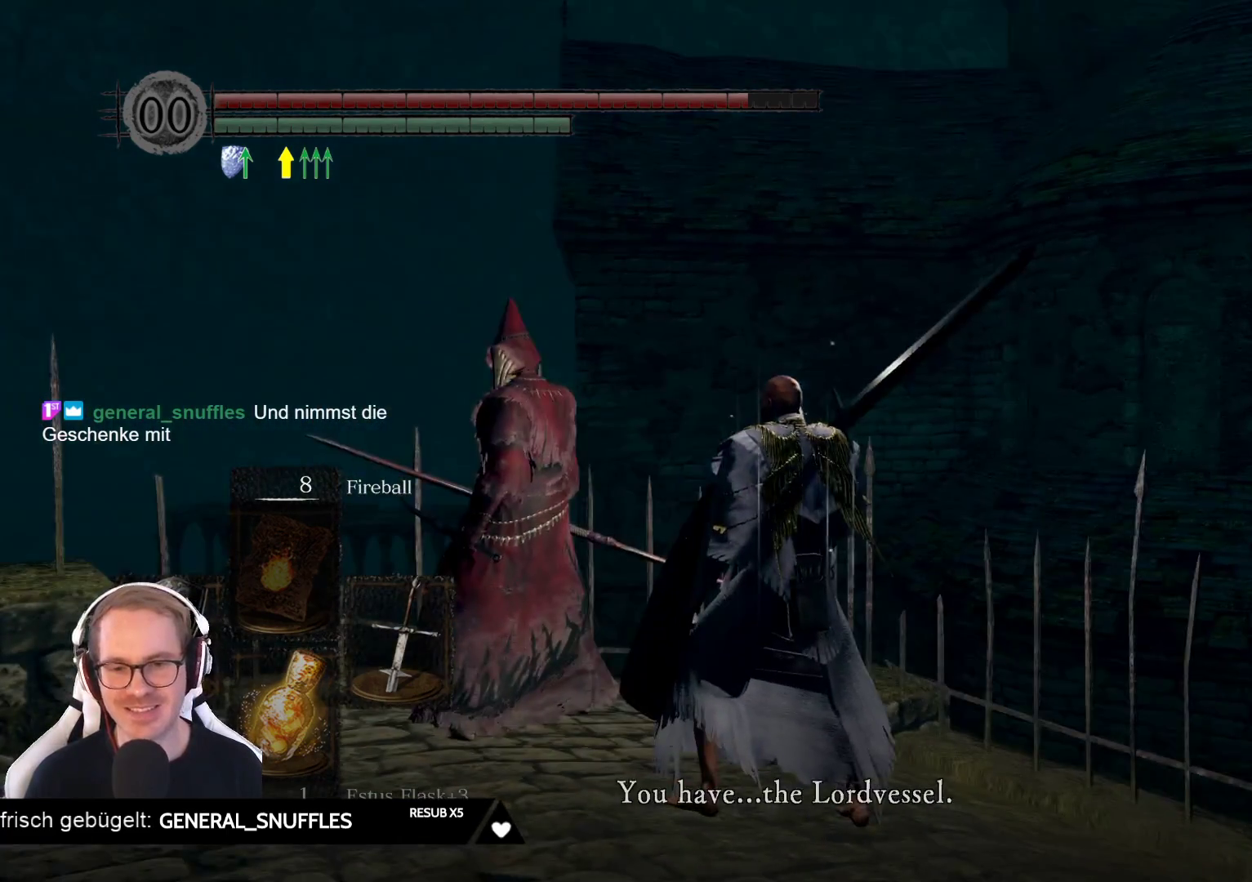
{"buttons": [], "left_stick": "center", "right_stick": "center", "events": []}
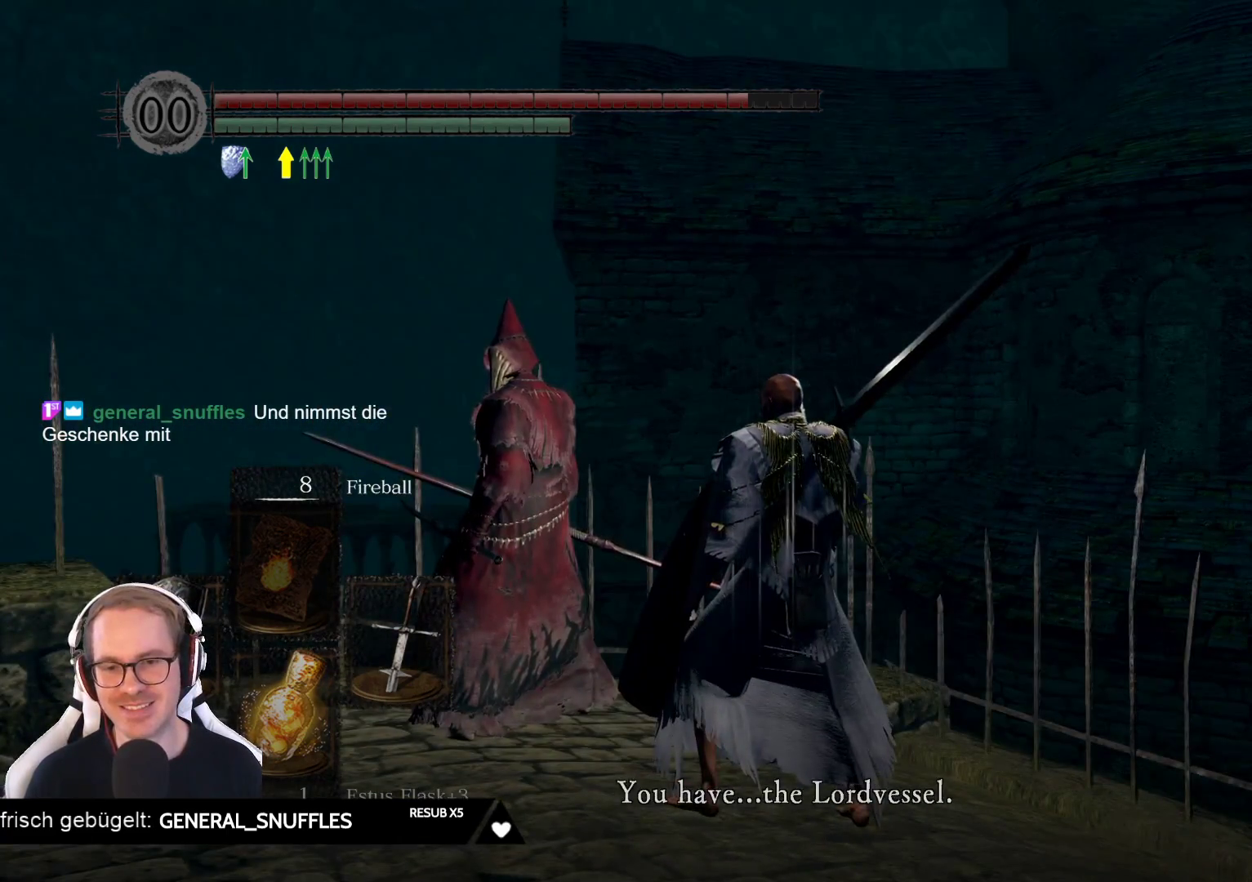
{"buttons": [], "left_stick": "center", "right_stick": "right", "events": [[500, "right_stick", "right"]]}
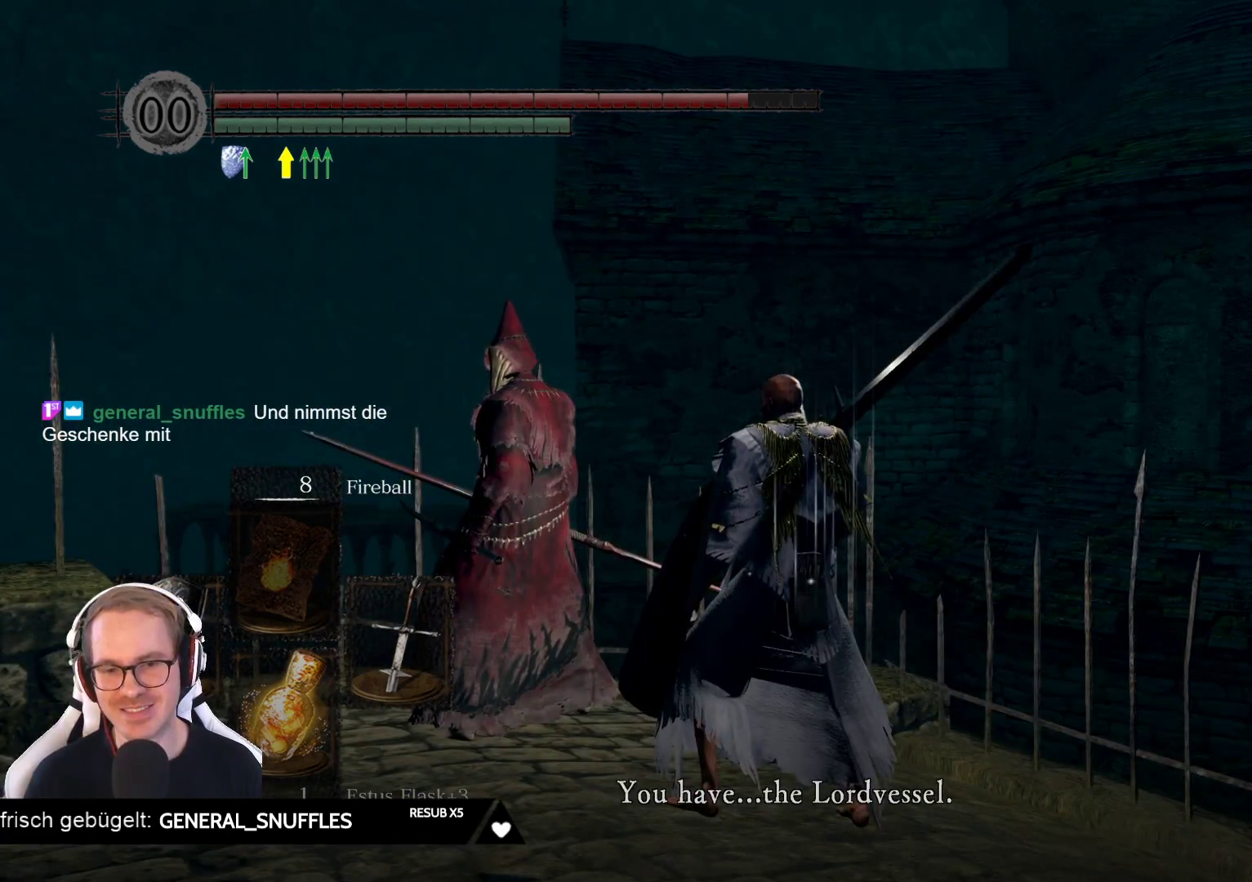
{"buttons": [], "left_stick": "center", "right_stick": "center", "events": [[367, "right_stick", "center"]]}
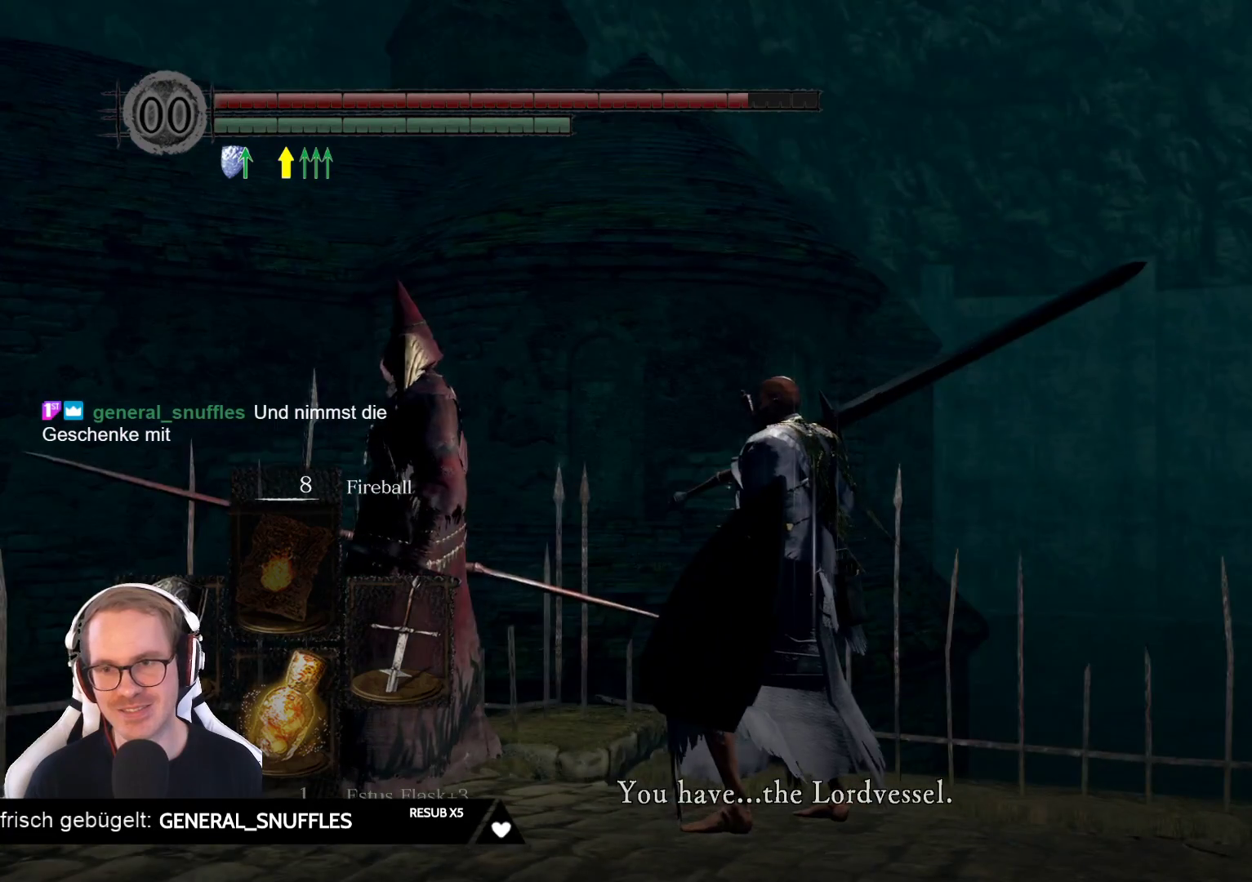
{"buttons": [], "left_stick": "center", "right_stick": "right", "events": [[133, "right_stick", "right"]]}
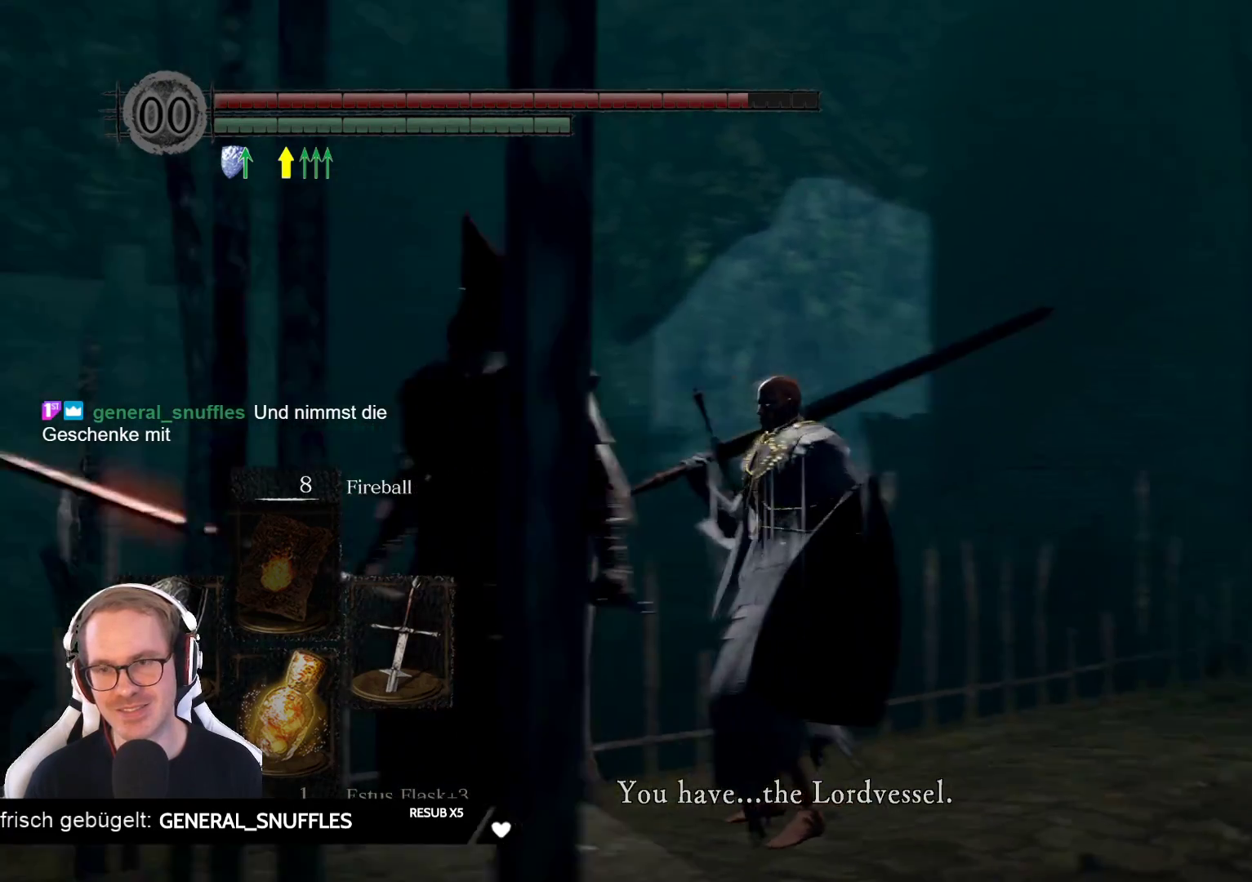
{"buttons": [], "left_stick": "center", "right_stick": "down-left", "events": [[67, "right_stick", "center"], [233, "right_stick", "down-left"]]}
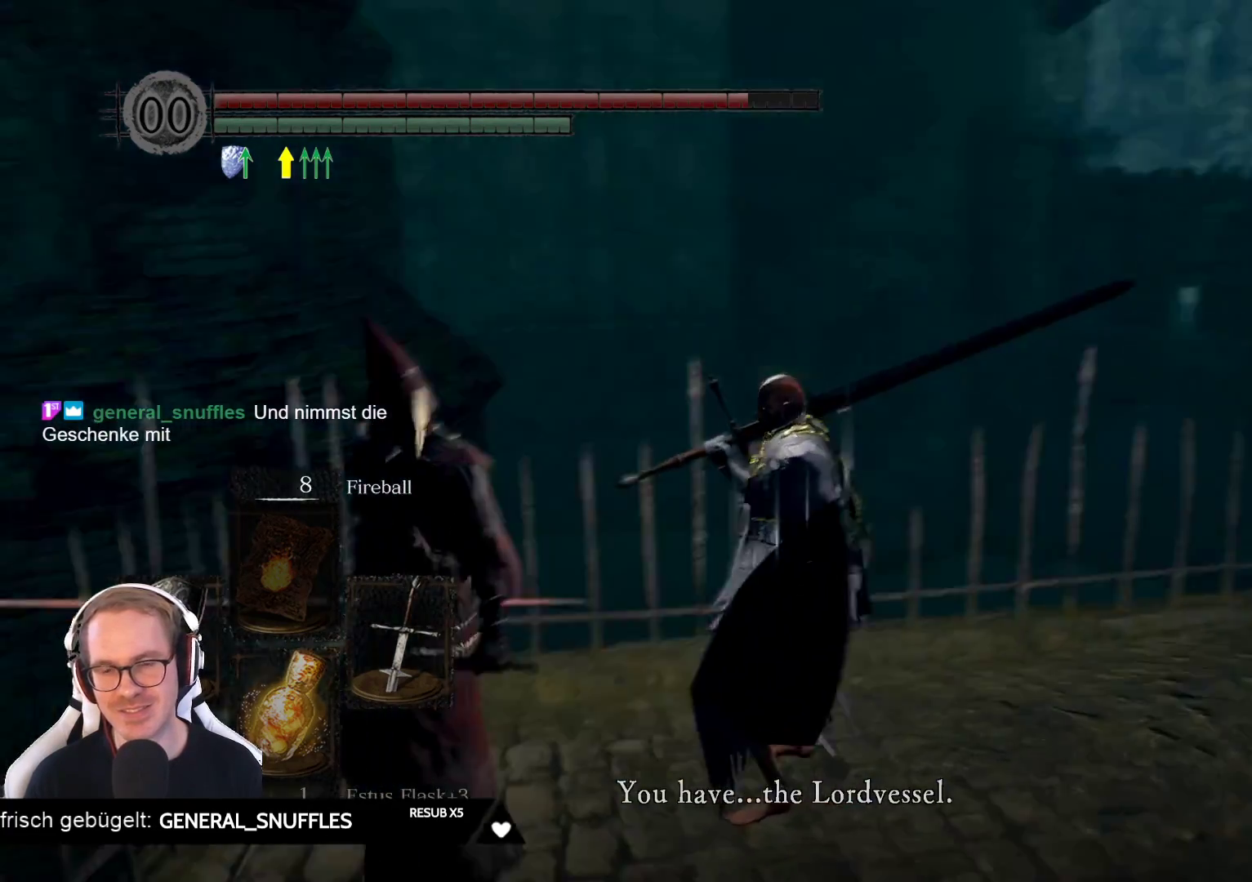
{"buttons": [], "left_stick": "center", "right_stick": "down-left", "events": [[250, "right_stick", "center"], [417, "right_stick", "down-left"]]}
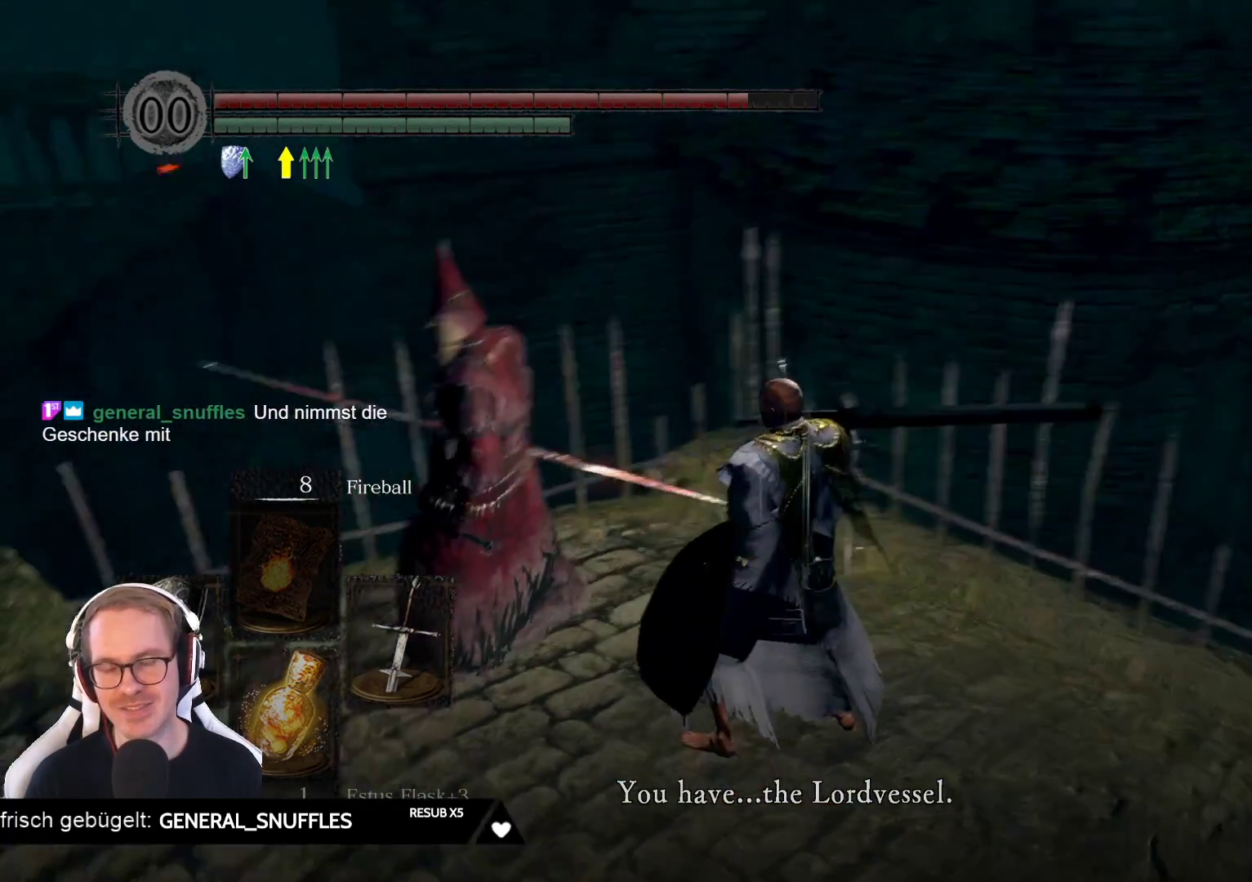
{"buttons": [], "left_stick": "center", "right_stick": "center", "events": [[150, "right_stick", "center"]]}
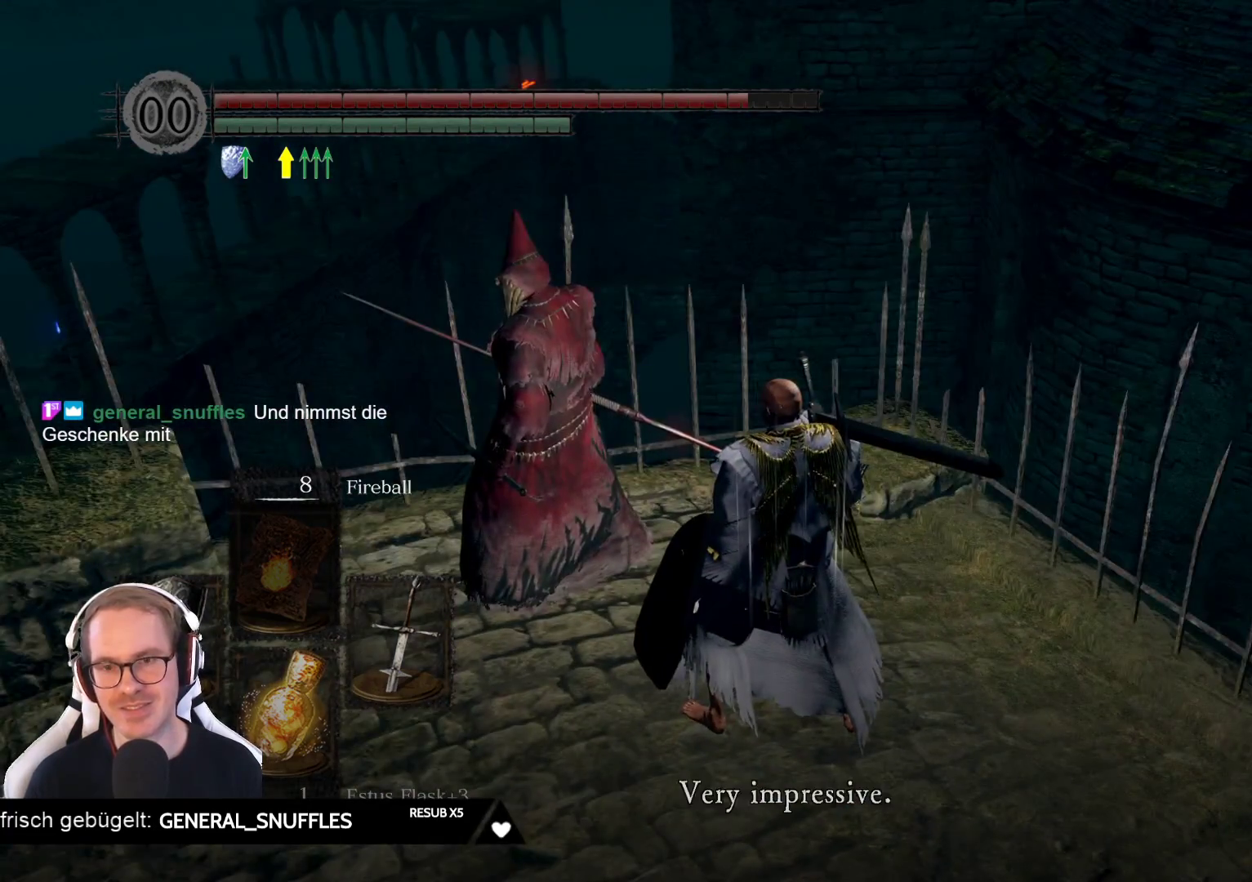
{"buttons": [], "left_stick": "center", "right_stick": "left", "events": [[233, "right_stick", "left"]]}
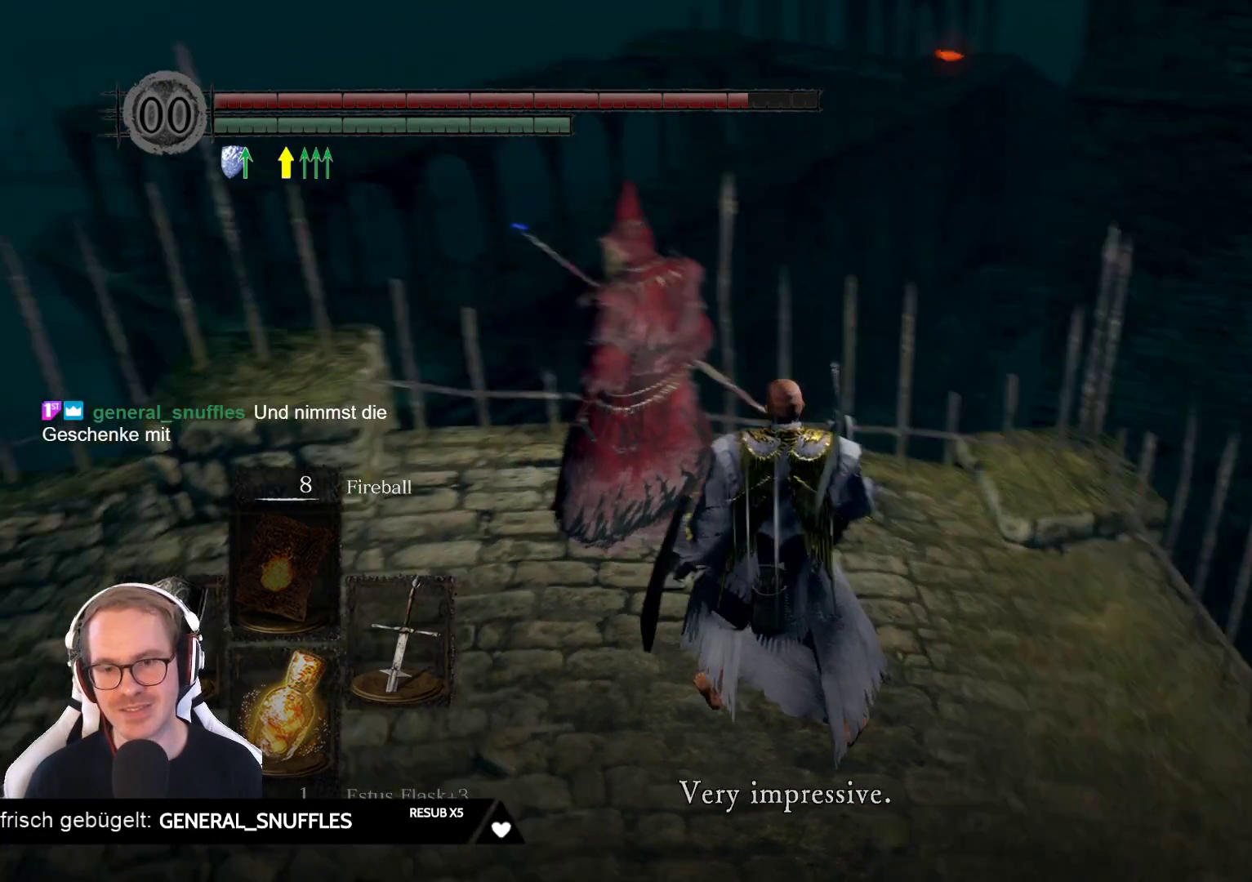
{"buttons": [], "left_stick": "center", "right_stick": "center", "events": [[117, "right_stick", "center"]]}